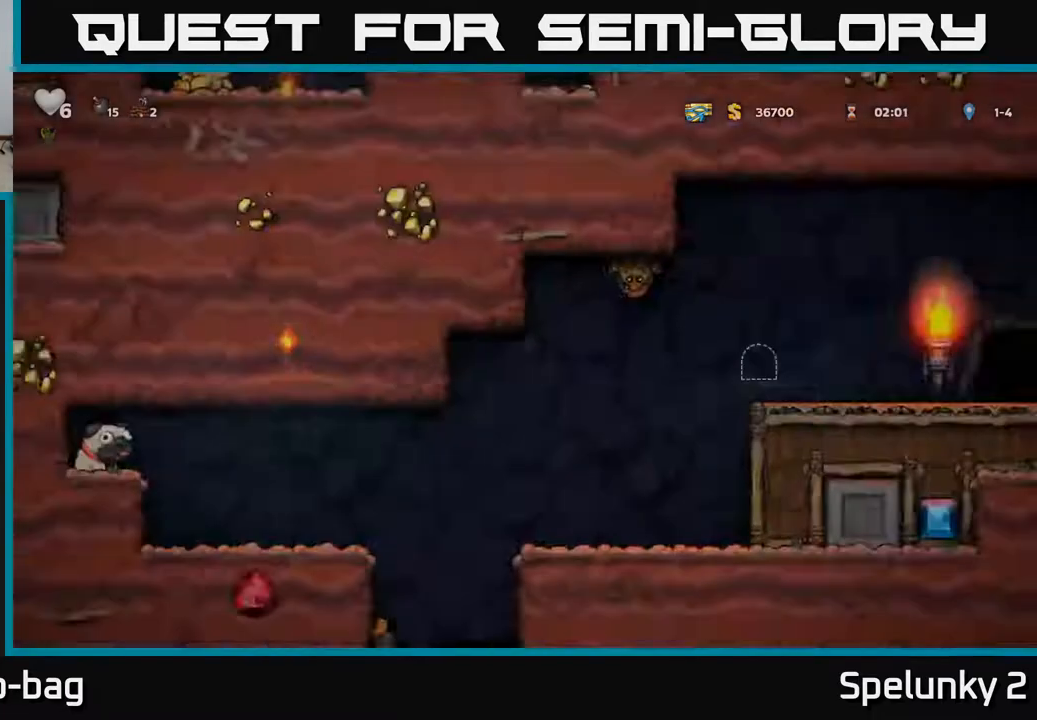
Gameplay with a controller (Xbox layout); each line is a JSON object with the inputs held at the frame after it. "events" lists button and stick changes between this image and that frame as [ms after this image, input, new state], when the widget could be followed in between.
{"buttons": ["DPAD_LEFT"], "left_stick": "center", "right_stick": "center", "events": [[367, "DPAD_LEFT", "down"]]}
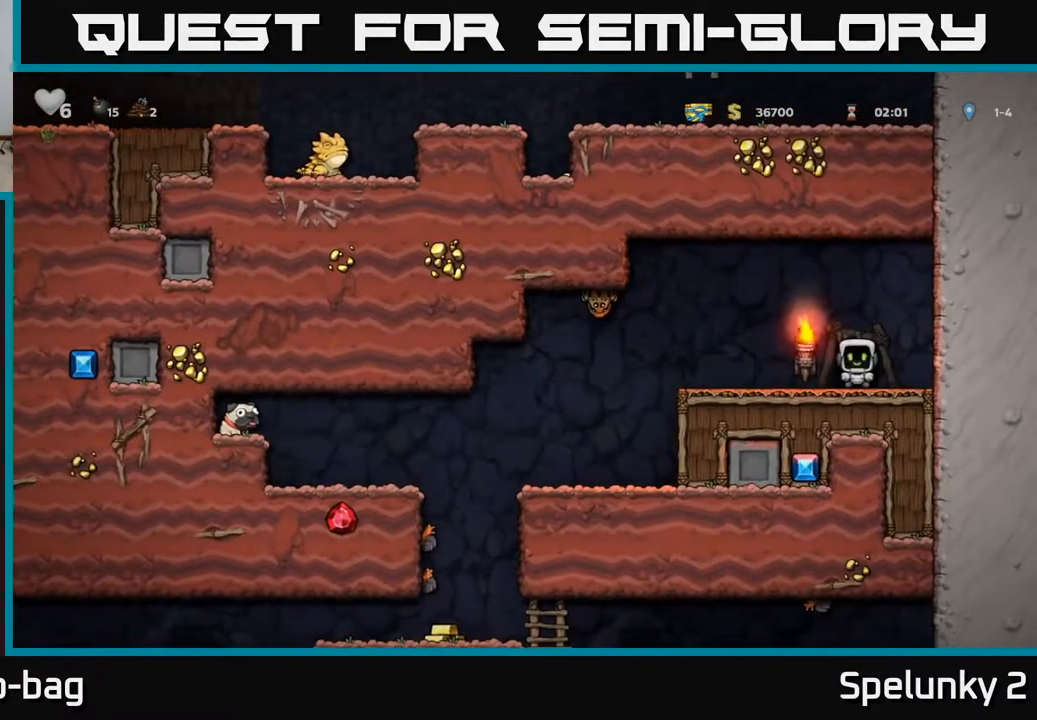
{"buttons": ["X", "DPAD_LEFT"], "left_stick": "center", "right_stick": "center", "events": [[117, "A", "down"], [400, "X", "down"], [433, "A", "up"]]}
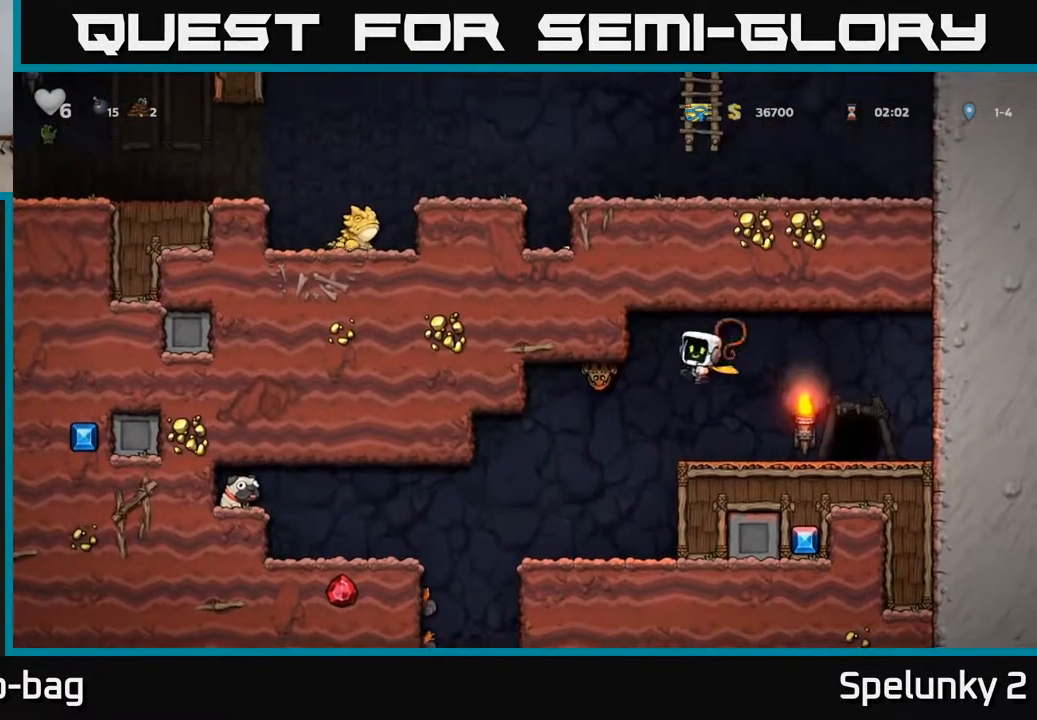
{"buttons": ["A", "DPAD_LEFT"], "left_stick": "center", "right_stick": "center", "events": [[33, "X", "up"], [183, "DPAD_LEFT", "up"], [400, "DPAD_LEFT", "down"], [467, "A", "down"]]}
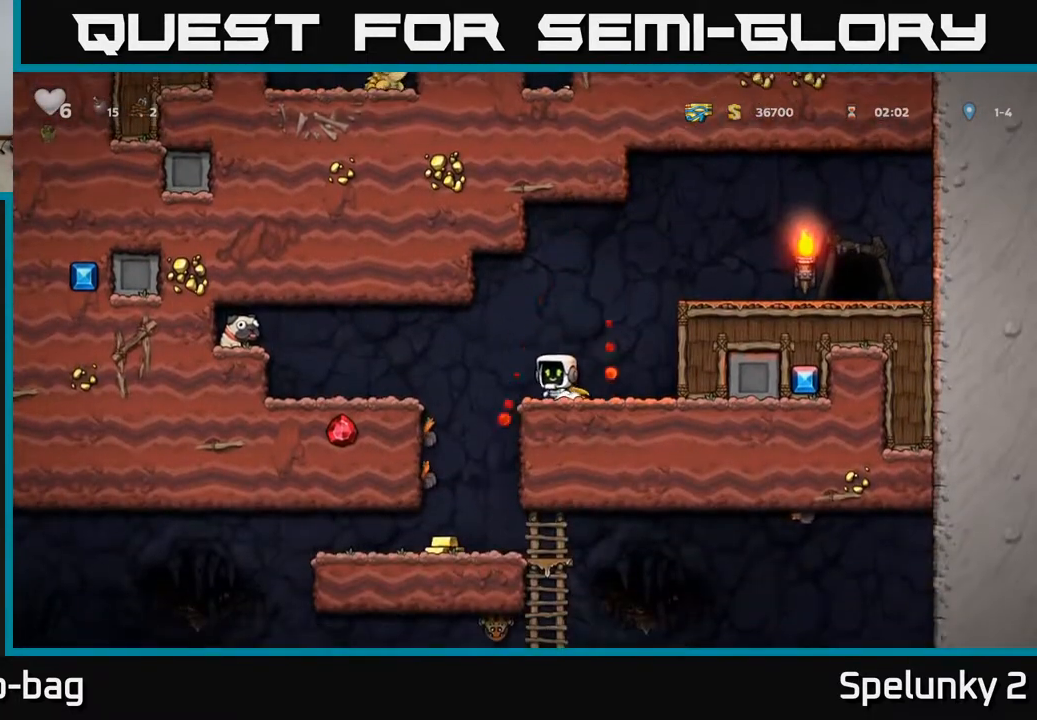
{"buttons": ["DPAD_LEFT"], "left_stick": "center", "right_stick": "center", "events": [[117, "A", "up"]]}
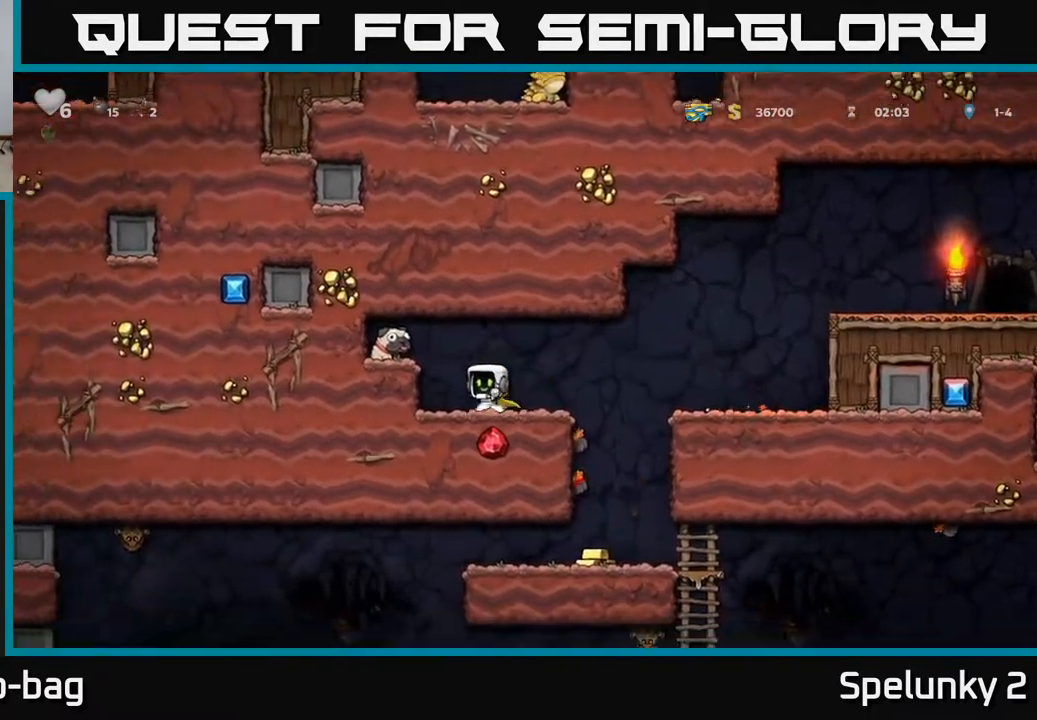
{"buttons": ["DPAD_DOWN"], "left_stick": "center", "right_stick": "center", "events": [[17, "A", "down"], [183, "A", "up"], [300, "DPAD_LEFT", "up"], [417, "DPAD_DOWN", "down"]]}
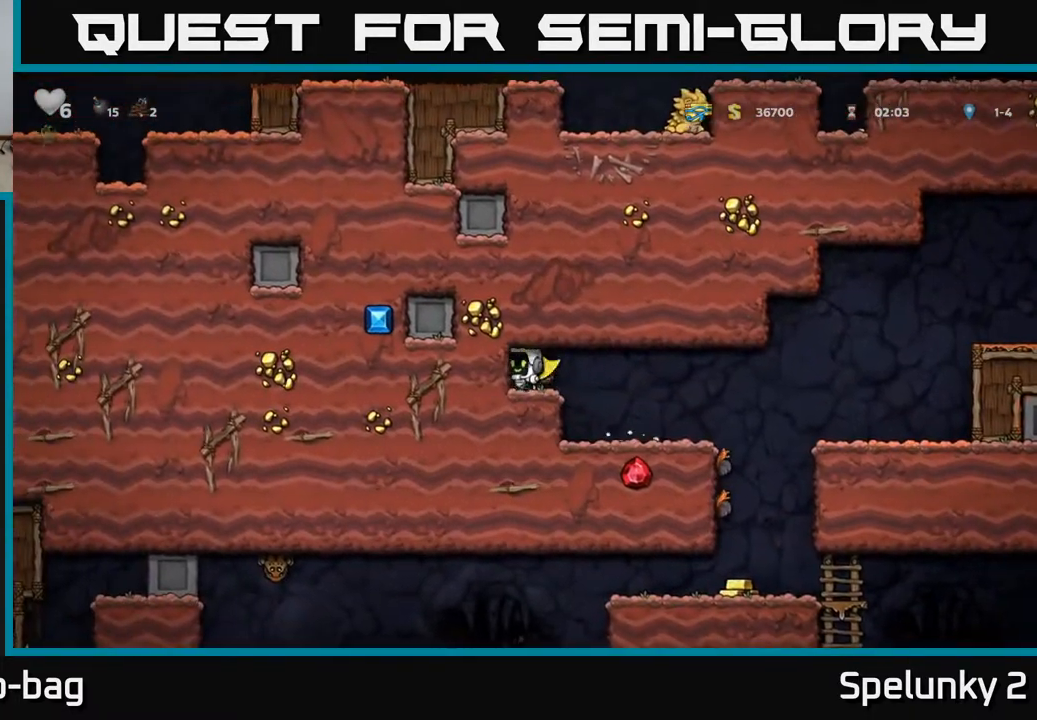
{"buttons": ["DPAD_RIGHT"], "left_stick": "center", "right_stick": "center", "events": [[17, "DPAD_RIGHT", "down"], [17, "X", "down"], [50, "DPAD_DOWN", "up"], [83, "X", "up"]]}
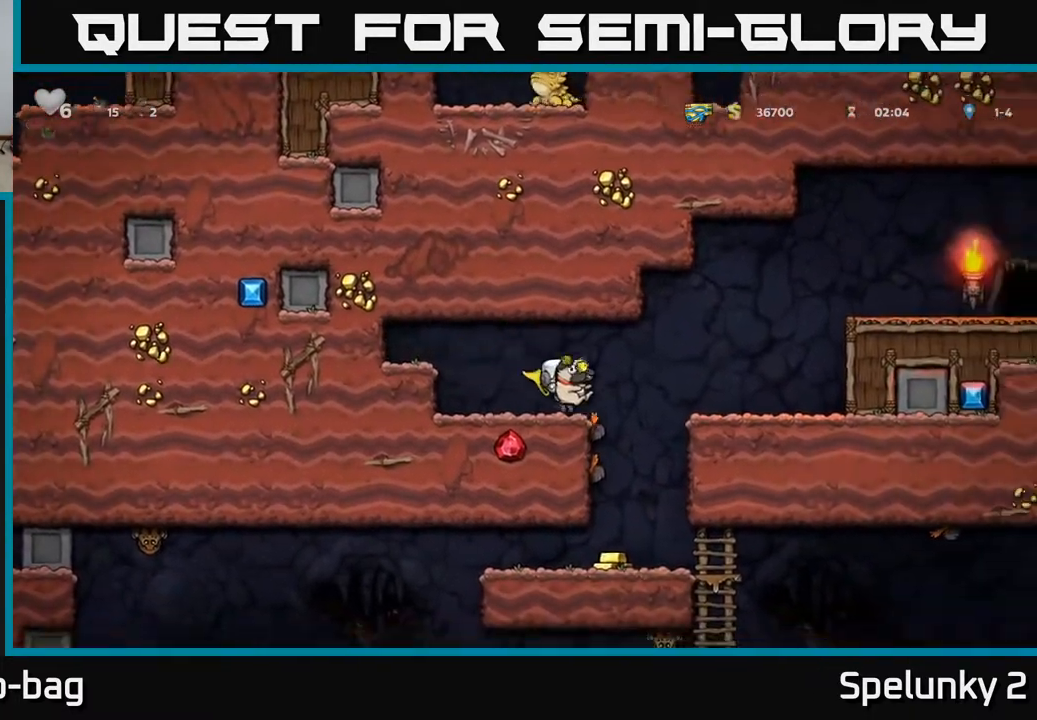
{"buttons": [], "left_stick": "center", "right_stick": "center", "events": [[83, "DPAD_RIGHT", "up"], [150, "DPAD_LEFT", "down"], [233, "DPAD_LEFT", "up"]]}
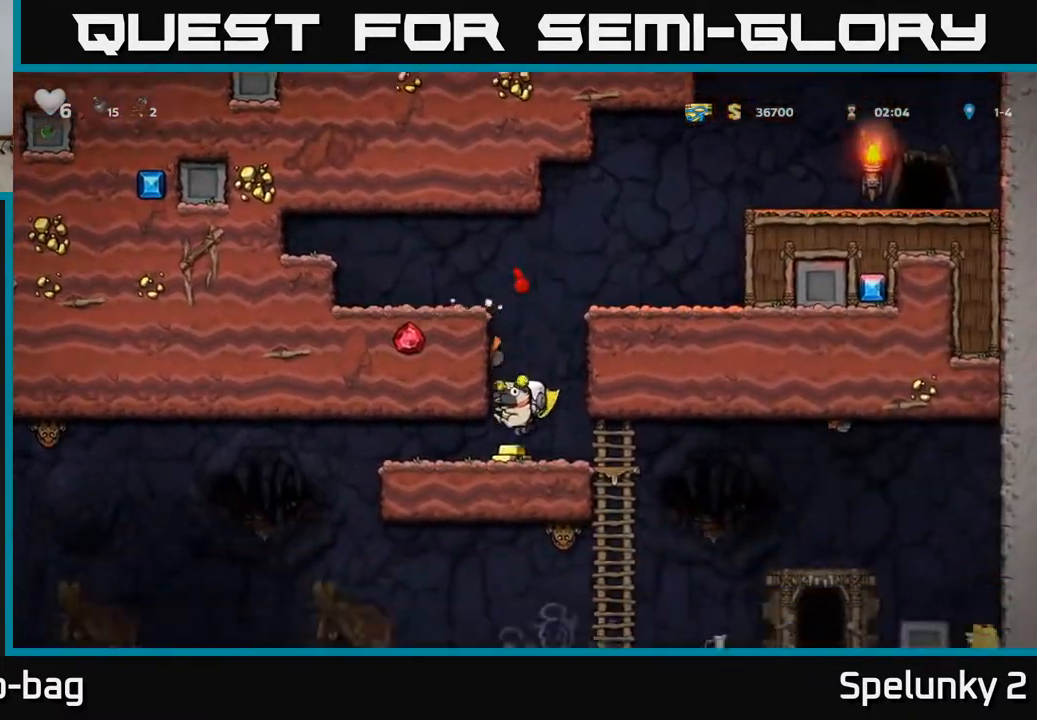
{"buttons": ["A", "DPAD_RIGHT"], "left_stick": "center", "right_stick": "center", "events": [[117, "A", "down"], [133, "DPAD_RIGHT", "down"], [300, "A", "up"], [417, "A", "down"]]}
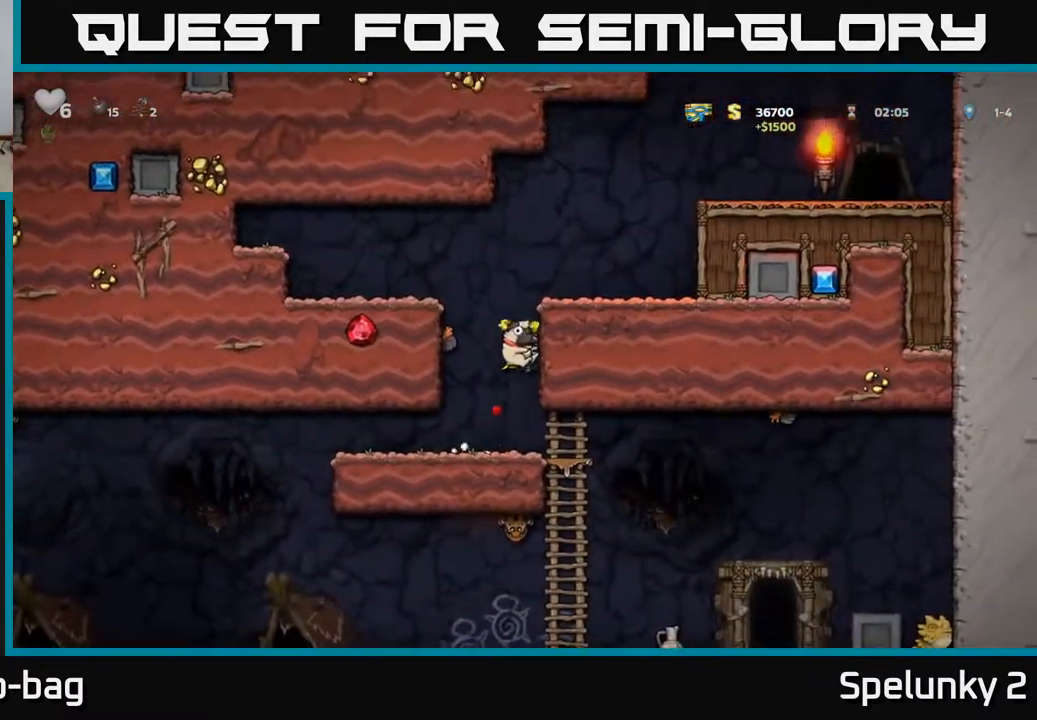
{"buttons": ["DPAD_RIGHT"], "left_stick": "center", "right_stick": "center", "events": [[33, "A", "up"], [200, "A", "down"], [300, "A", "up"]]}
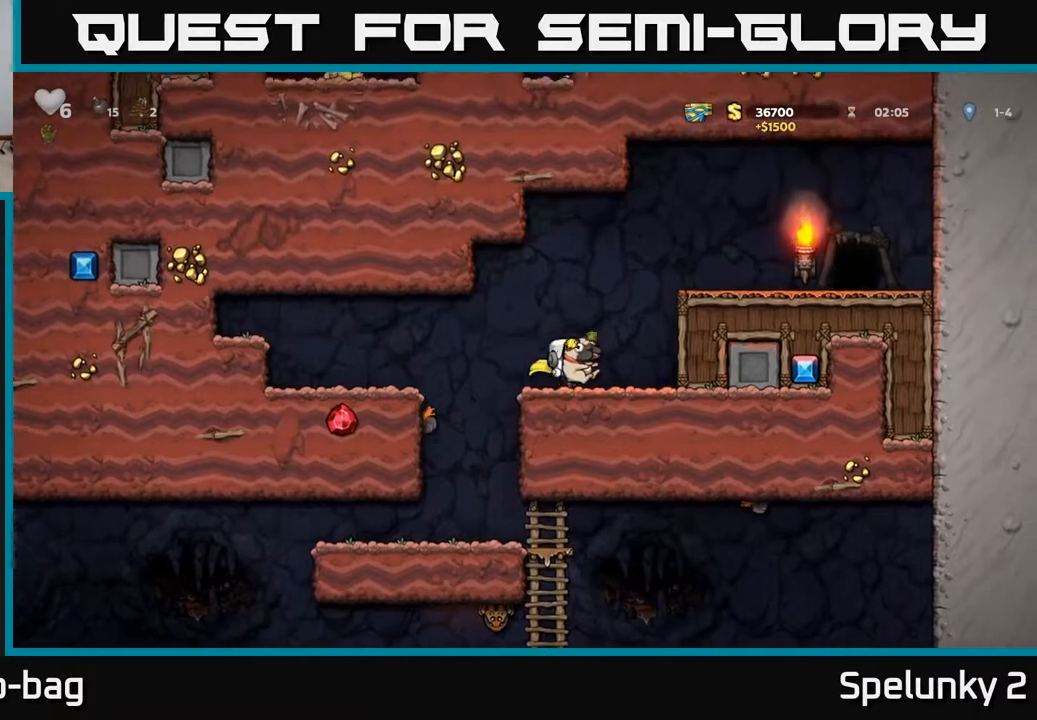
{"buttons": ["A", "DPAD_RIGHT"], "left_stick": "center", "right_stick": "center", "events": [[83, "A", "down"], [250, "A", "up"], [383, "A", "down"]]}
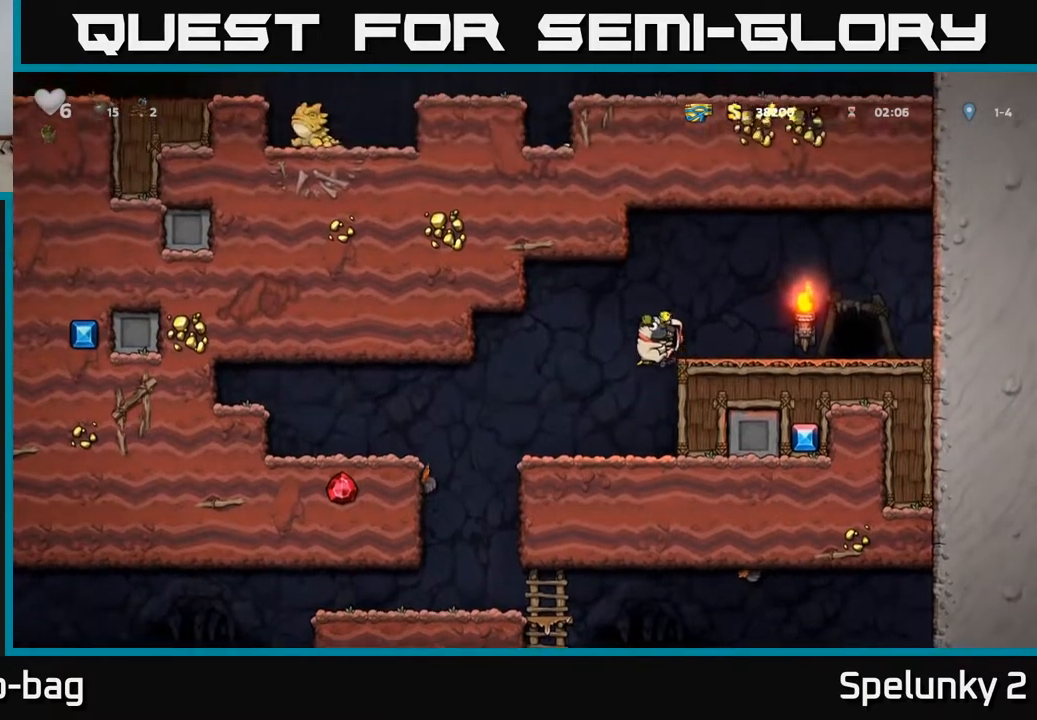
{"buttons": ["L2"], "left_stick": "center", "right_stick": "center", "events": [[17, "A", "up"], [350, "DPAD_RIGHT", "up"], [433, "L2", "down"]]}
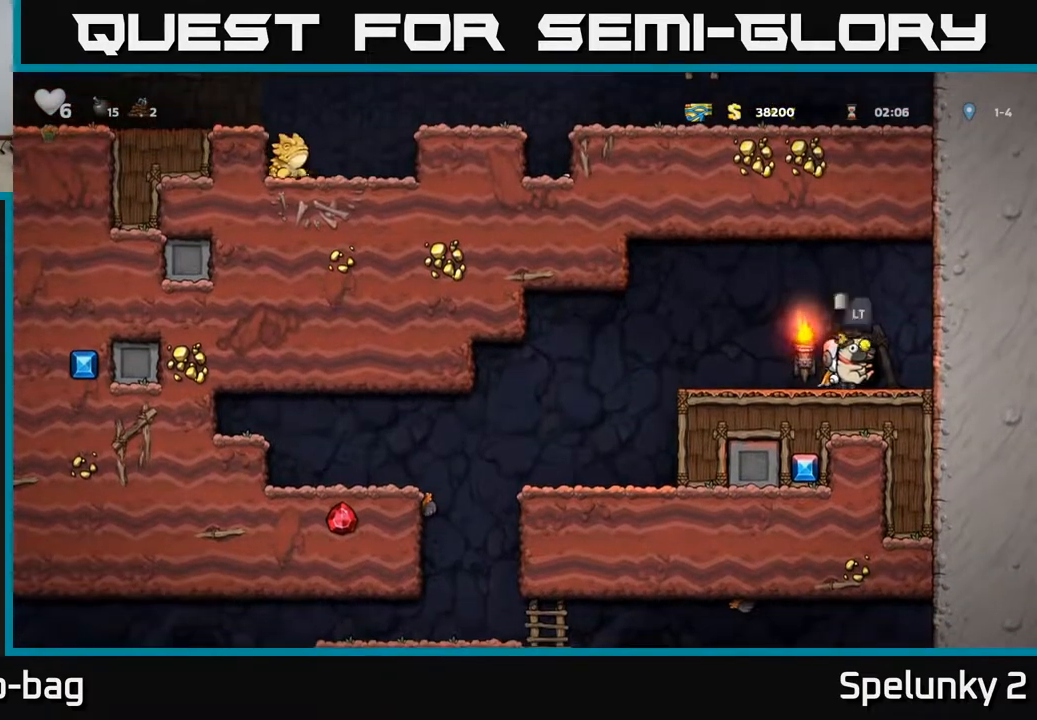
{"buttons": [], "left_stick": "center", "right_stick": "center", "events": [[17, "L2", "up"], [100, "L2", "down"], [183, "L2", "up"], [267, "L2", "down"], [333, "L2", "up"]]}
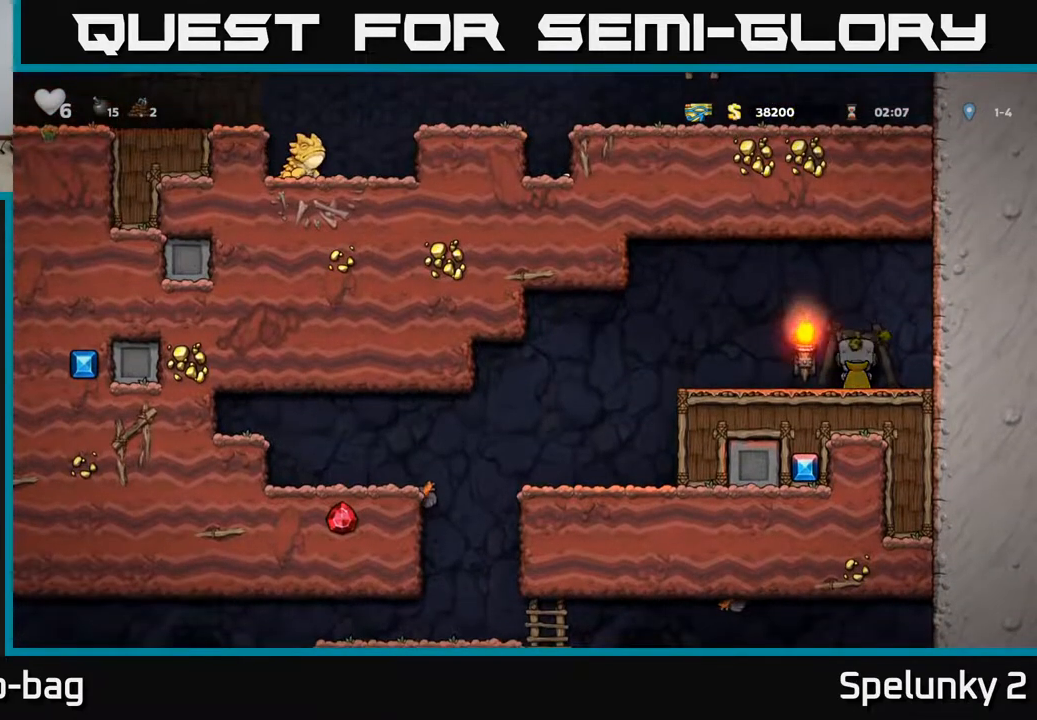
{"buttons": [], "left_stick": "center", "right_stick": "center", "events": []}
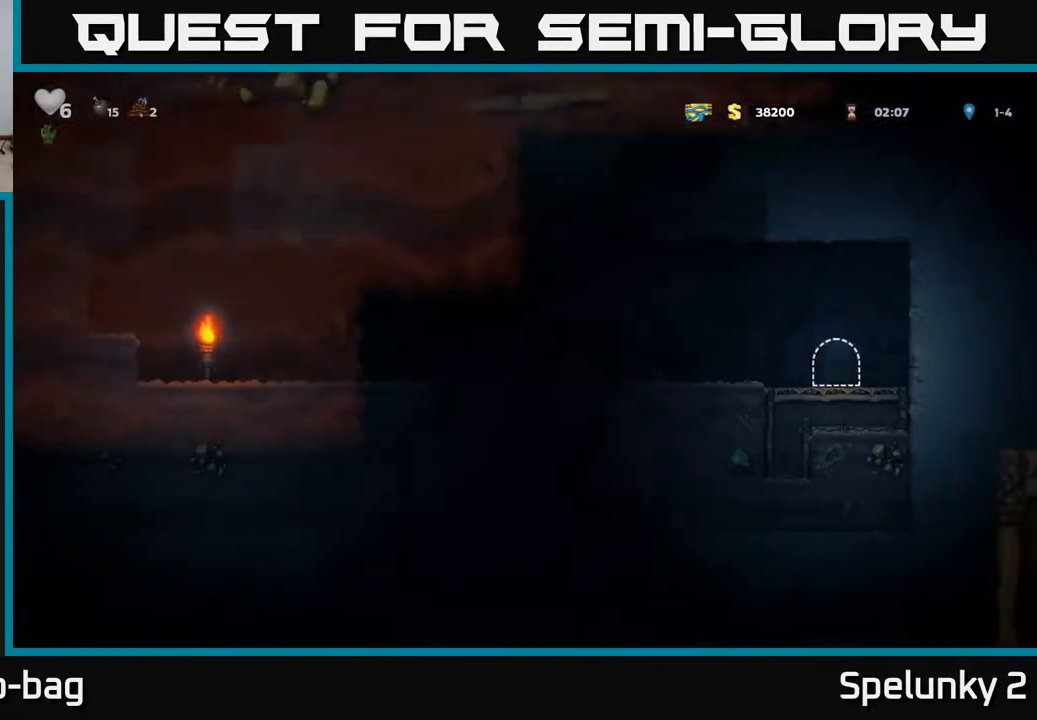
{"buttons": ["DPAD_LEFT"], "left_stick": "center", "right_stick": "center", "events": [[350, "DPAD_LEFT", "down"]]}
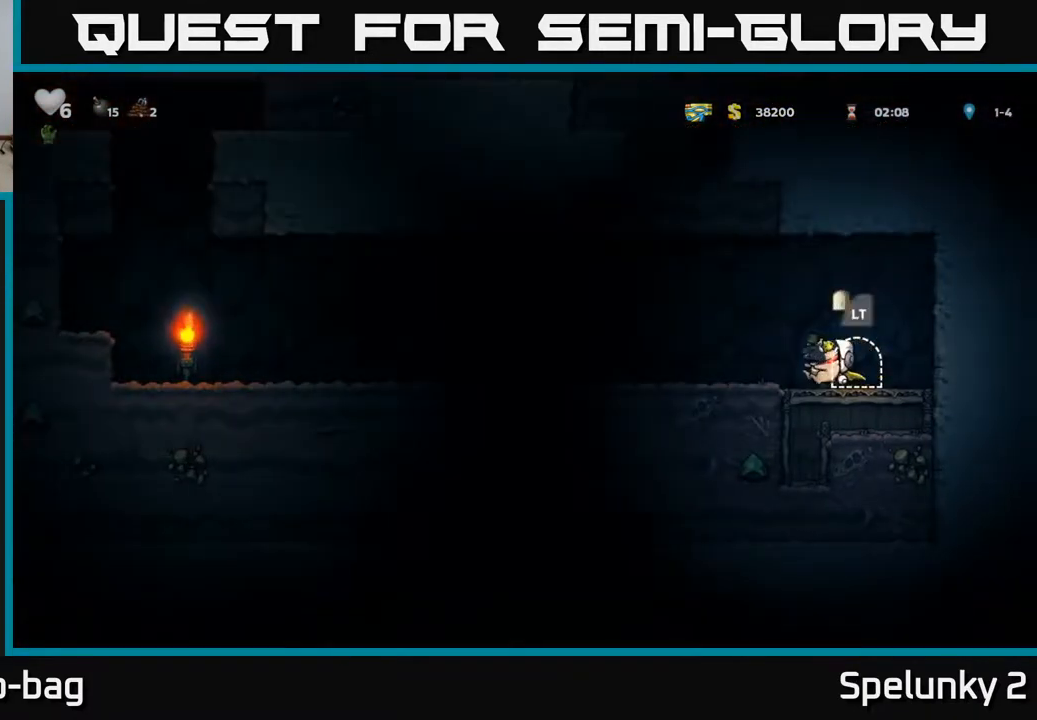
{"buttons": ["DPAD_LEFT"], "left_stick": "center", "right_stick": "center", "events": []}
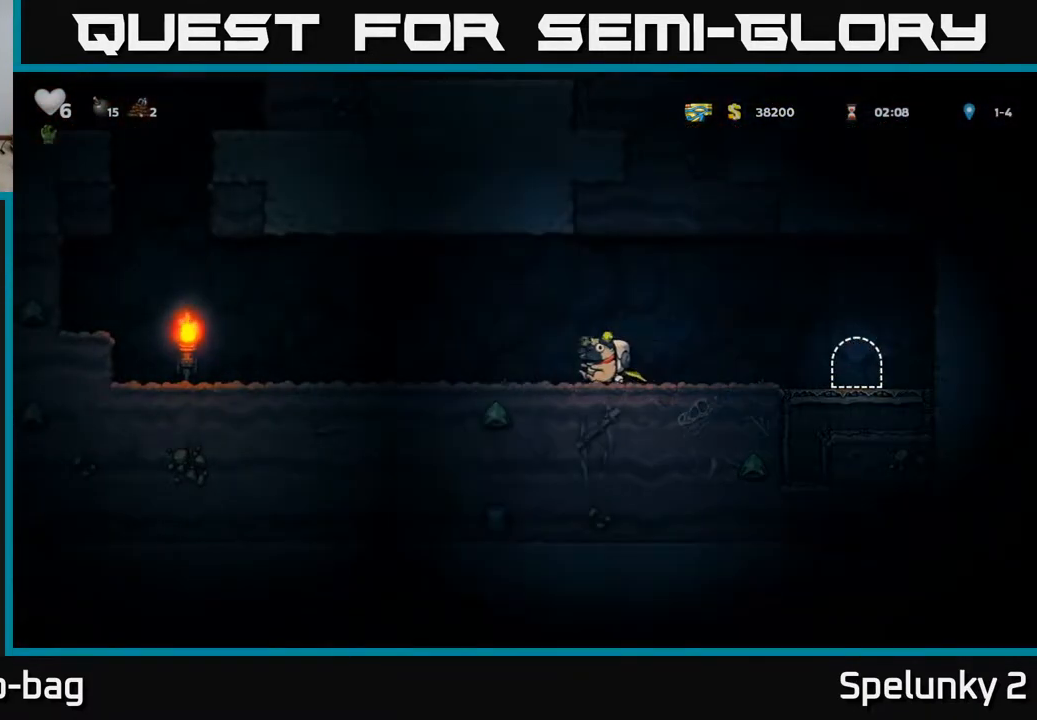
{"buttons": ["DPAD_LEFT"], "left_stick": "center", "right_stick": "center", "events": []}
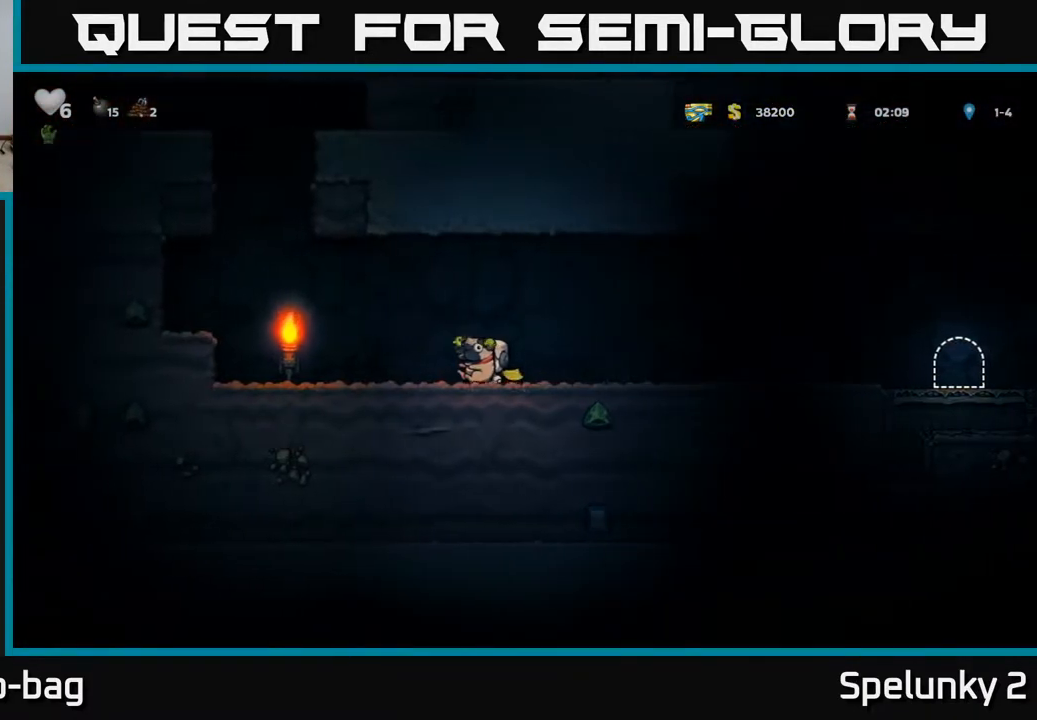
{"buttons": ["A", "DPAD_LEFT"], "left_stick": "center", "right_stick": "center", "events": [[367, "A", "down"]]}
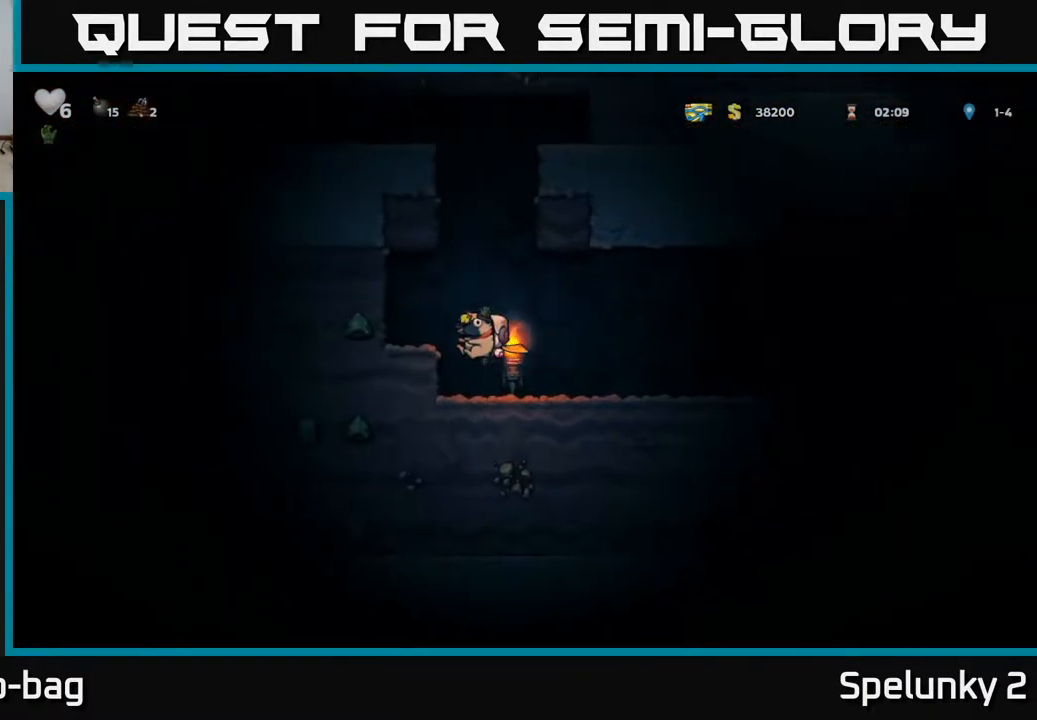
{"buttons": ["A"], "left_stick": "center", "right_stick": "center", "events": [[33, "A", "up"], [150, "DPAD_LEFT", "up"], [283, "DPAD_RIGHT", "down"], [367, "A", "down"], [500, "DPAD_RIGHT", "up"]]}
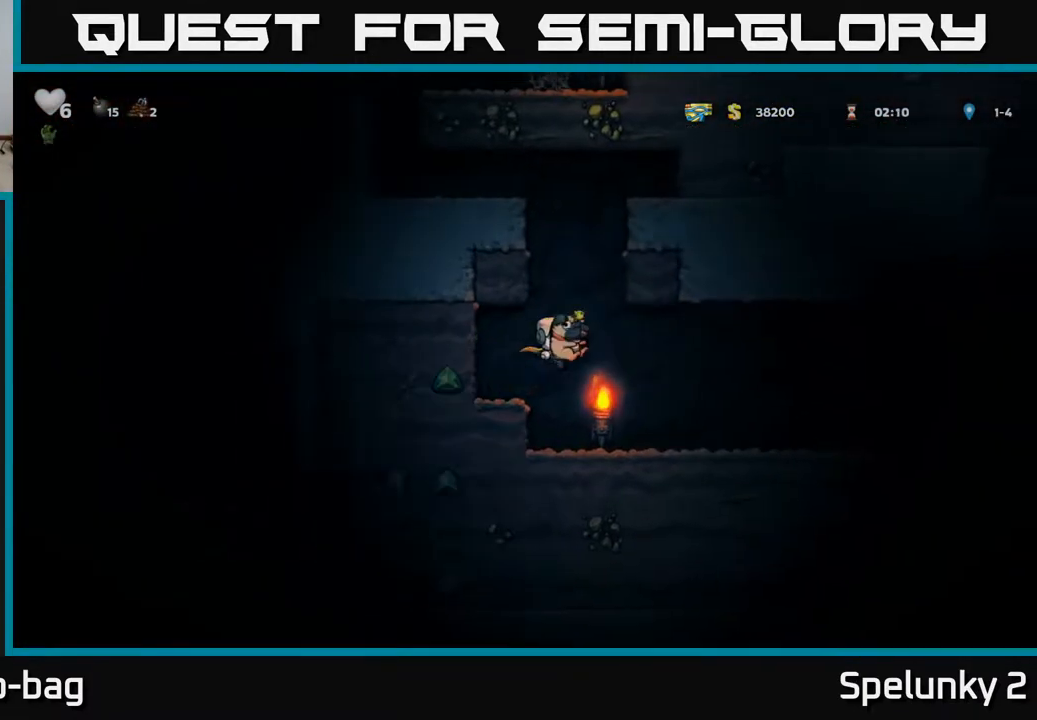
{"buttons": ["A", "DPAD_LEFT"], "left_stick": "center", "right_stick": "center", "events": [[33, "DPAD_LEFT", "down"], [217, "A", "up"], [367, "A", "down"]]}
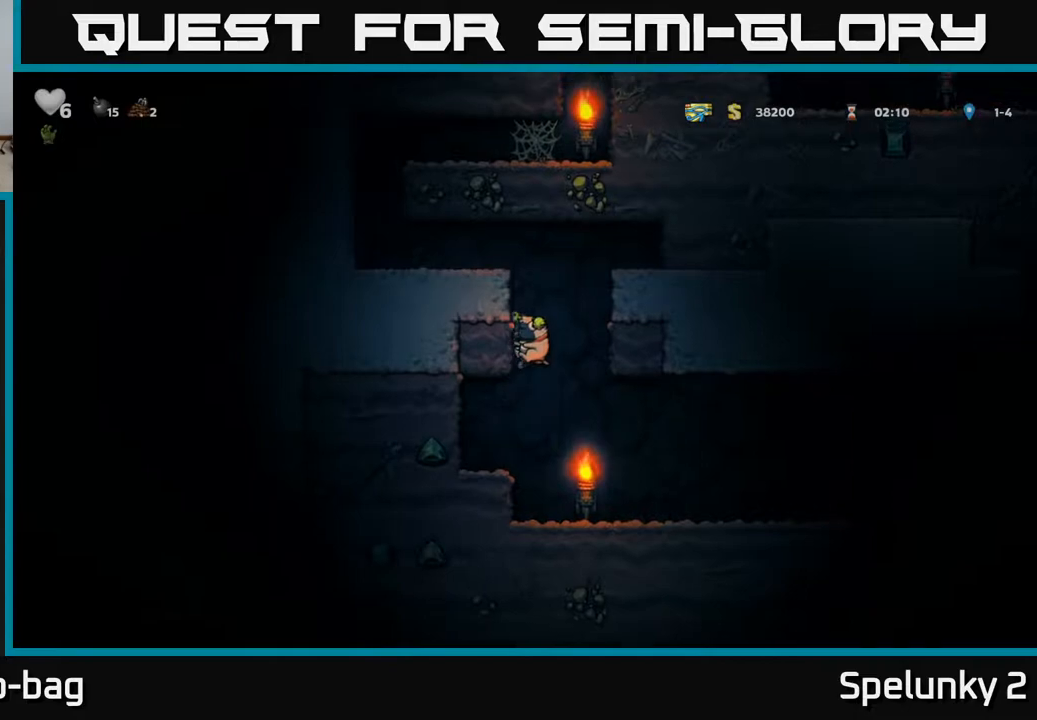
{"buttons": ["DPAD_LEFT"], "left_stick": "center", "right_stick": "center", "events": [[33, "A", "up"], [200, "A", "down"], [333, "A", "up"]]}
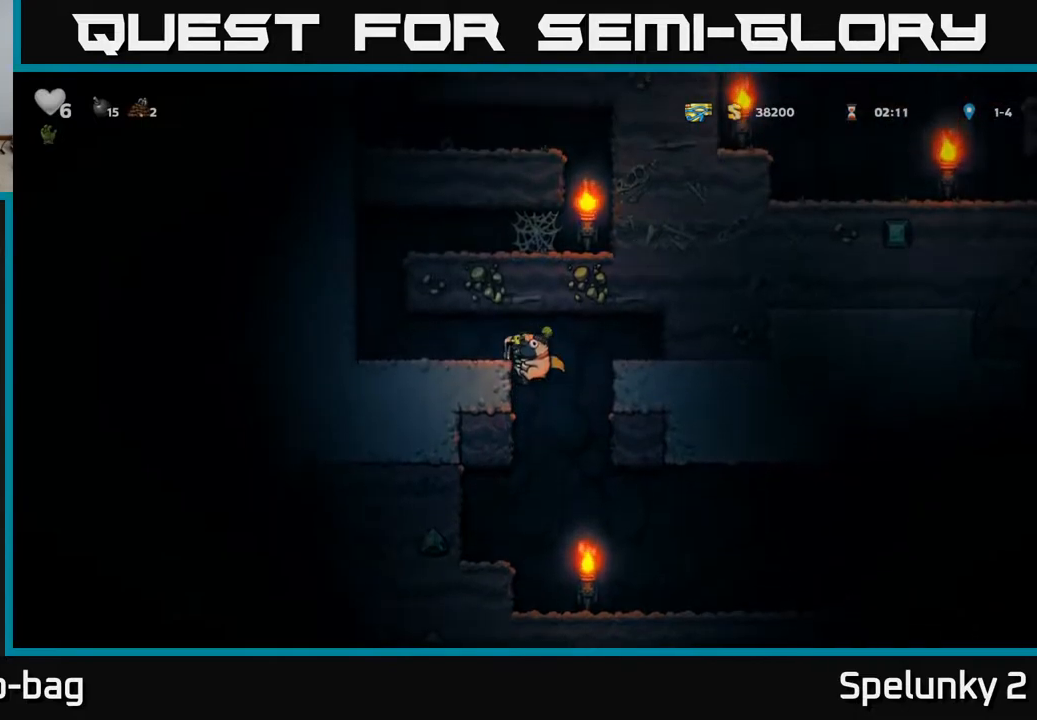
{"buttons": ["A", "DPAD_LEFT"], "left_stick": "center", "right_stick": "center", "events": [[33, "A", "down"], [183, "A", "up"], [500, "A", "down"]]}
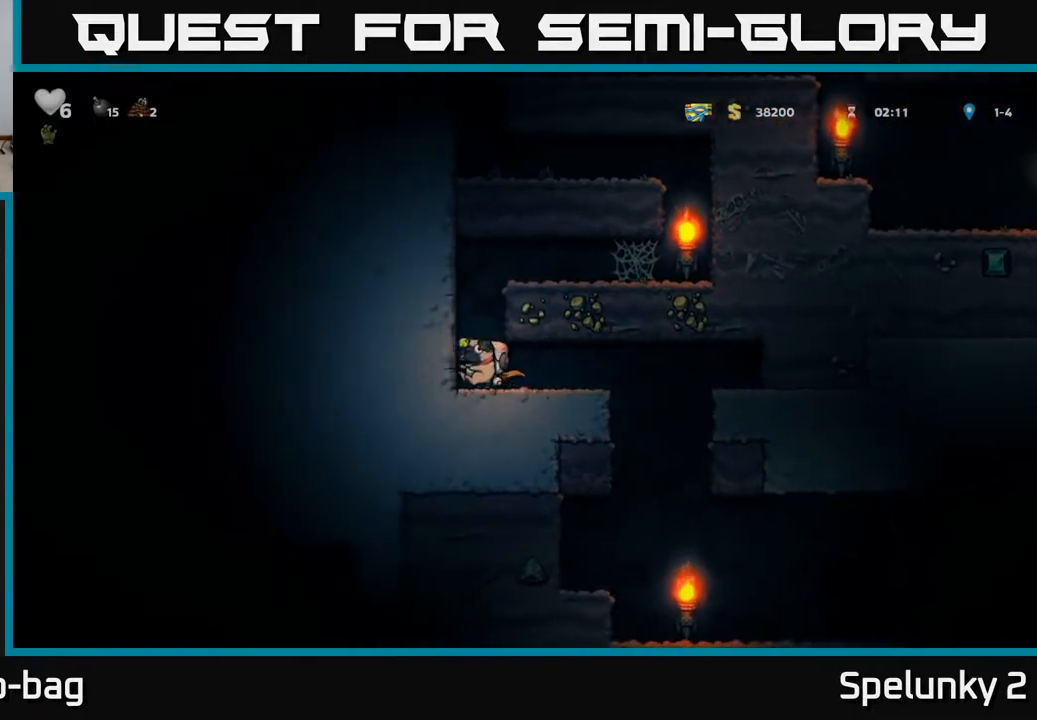
{"buttons": [], "left_stick": "center", "right_stick": "center", "events": [[117, "A", "up"], [233, "A", "down"], [417, "A", "up"], [500, "DPAD_LEFT", "up"]]}
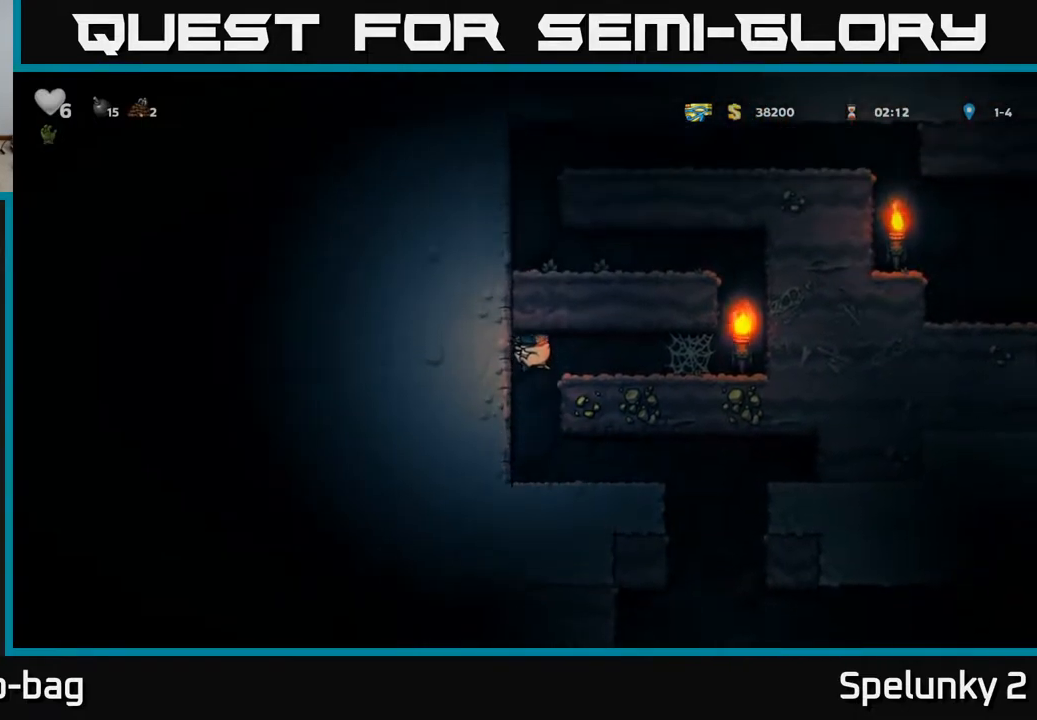
{"buttons": ["A", "DPAD_RIGHT"], "left_stick": "center", "right_stick": "center", "events": [[17, "DPAD_RIGHT", "down"], [67, "A", "down"], [217, "A", "up"], [483, "A", "down"]]}
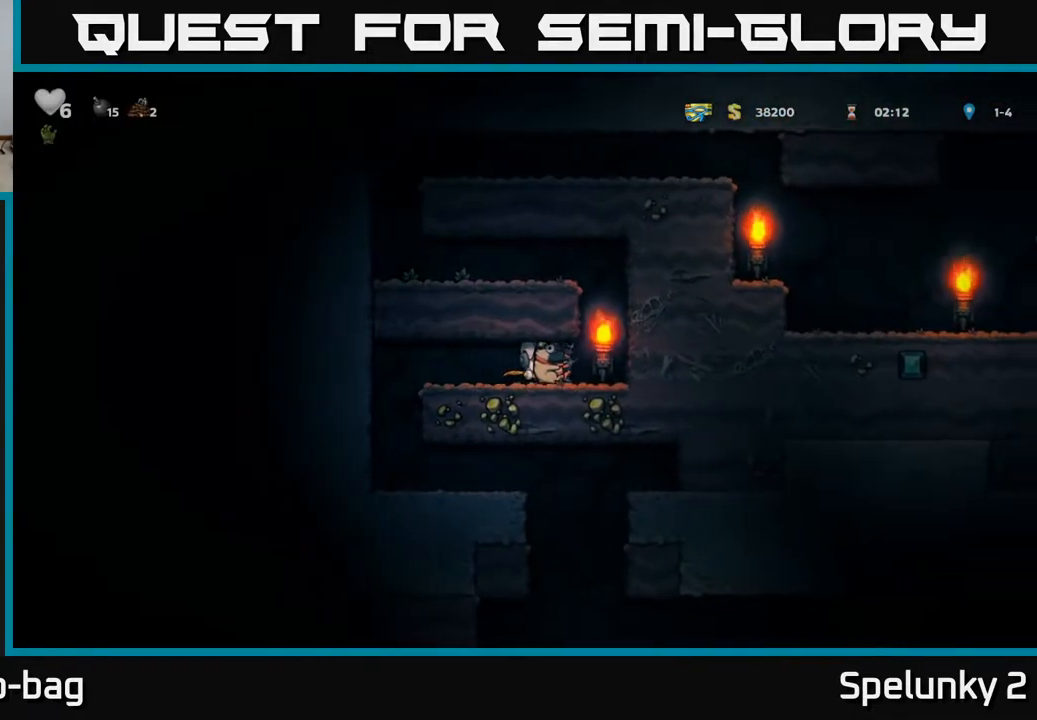
{"buttons": ["DPAD_RIGHT"], "left_stick": "center", "right_stick": "center", "events": [[67, "A", "up"], [167, "A", "down"], [217, "A", "up"], [317, "A", "down"], [400, "A", "up"]]}
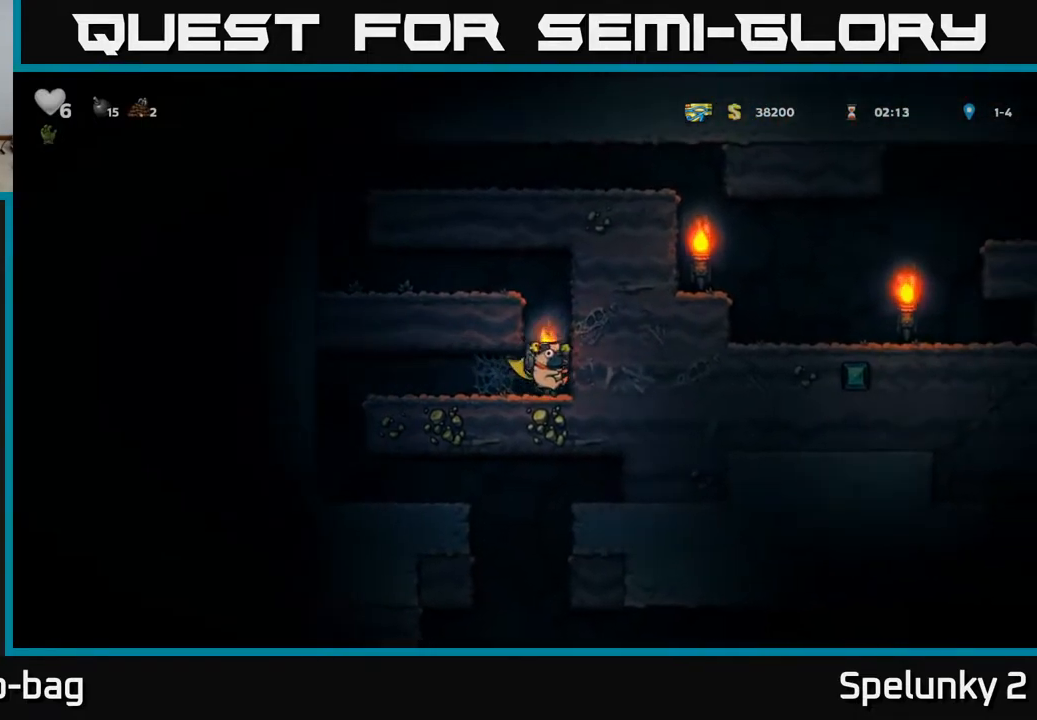
{"buttons": ["A", "DPAD_LEFT"], "left_stick": "center", "right_stick": "center", "events": [[83, "A", "down"], [217, "A", "up"], [383, "A", "down"], [417, "DPAD_RIGHT", "up"], [467, "DPAD_LEFT", "down"]]}
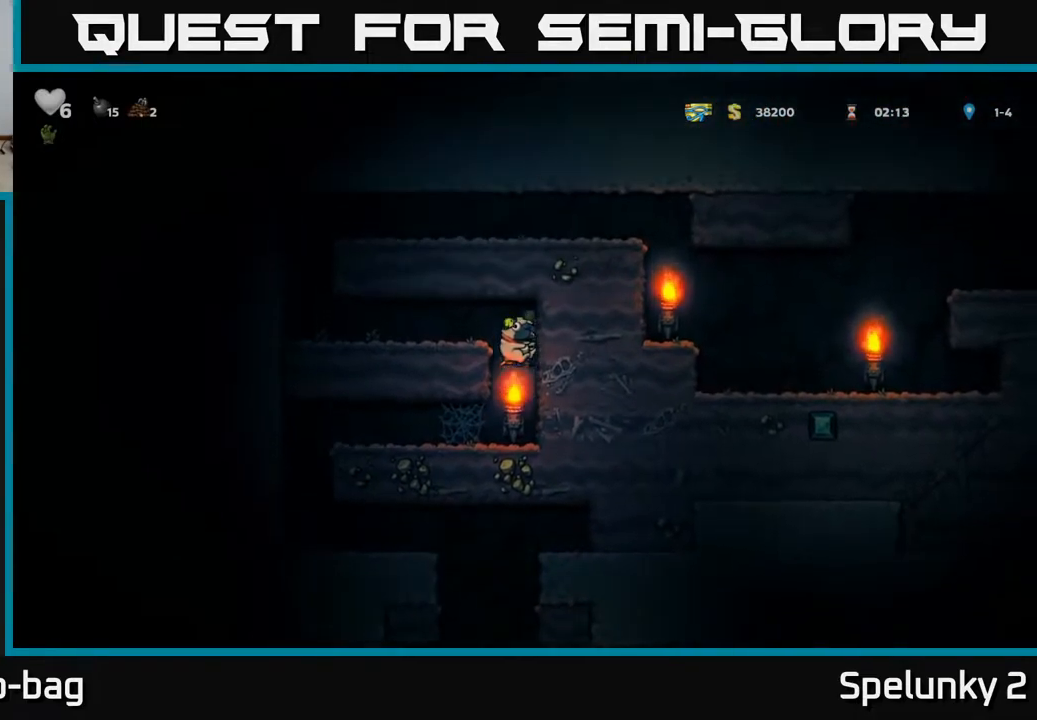
{"buttons": ["A", "DPAD_LEFT"], "left_stick": "center", "right_stick": "center", "events": [[67, "A", "up"], [483, "A", "down"]]}
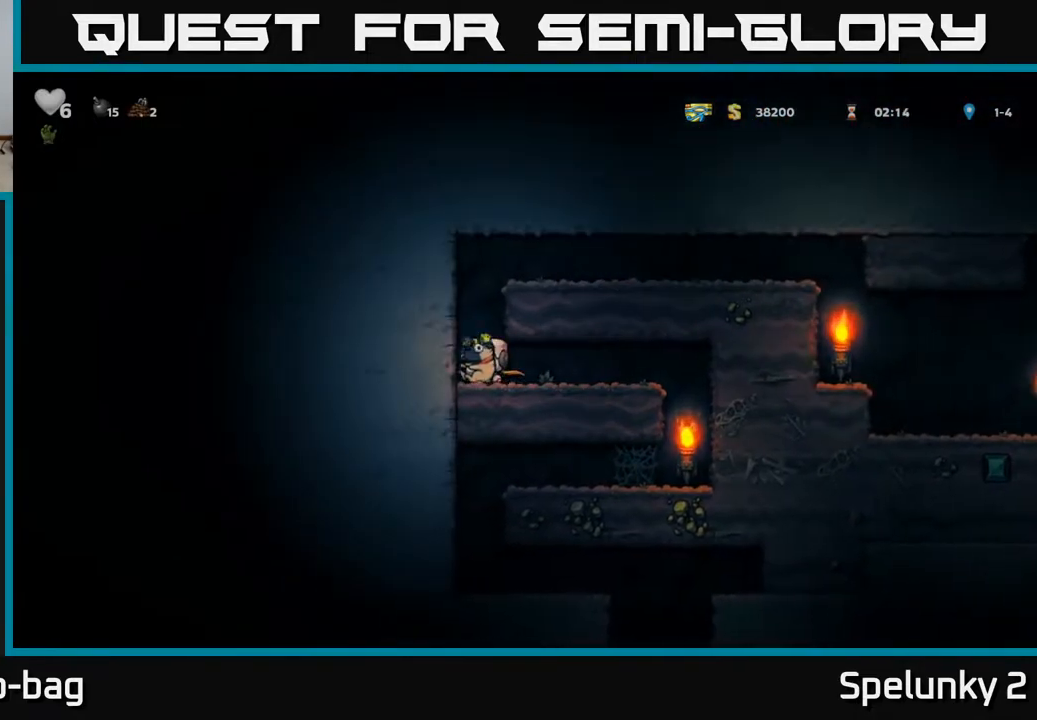
{"buttons": ["DPAD_RIGHT"], "left_stick": "center", "right_stick": "center", "events": [[117, "A", "up"], [350, "A", "down"], [383, "DPAD_LEFT", "up"], [400, "DPAD_RIGHT", "down"], [500, "A", "up"]]}
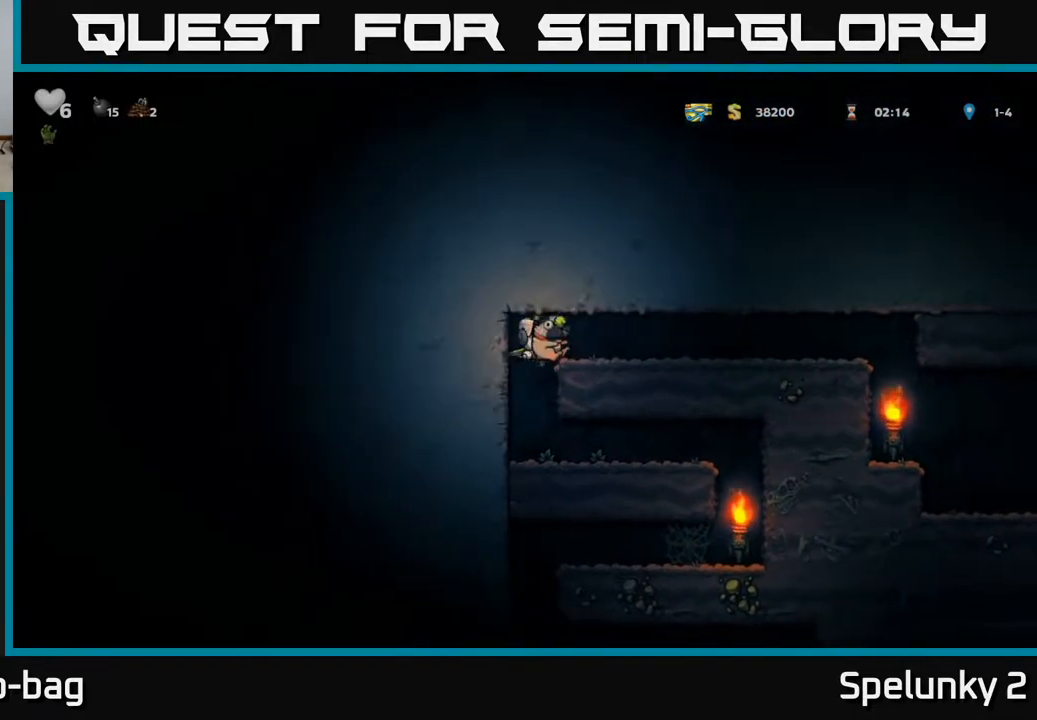
{"buttons": ["DPAD_RIGHT"], "left_stick": "center", "right_stick": "center", "events": []}
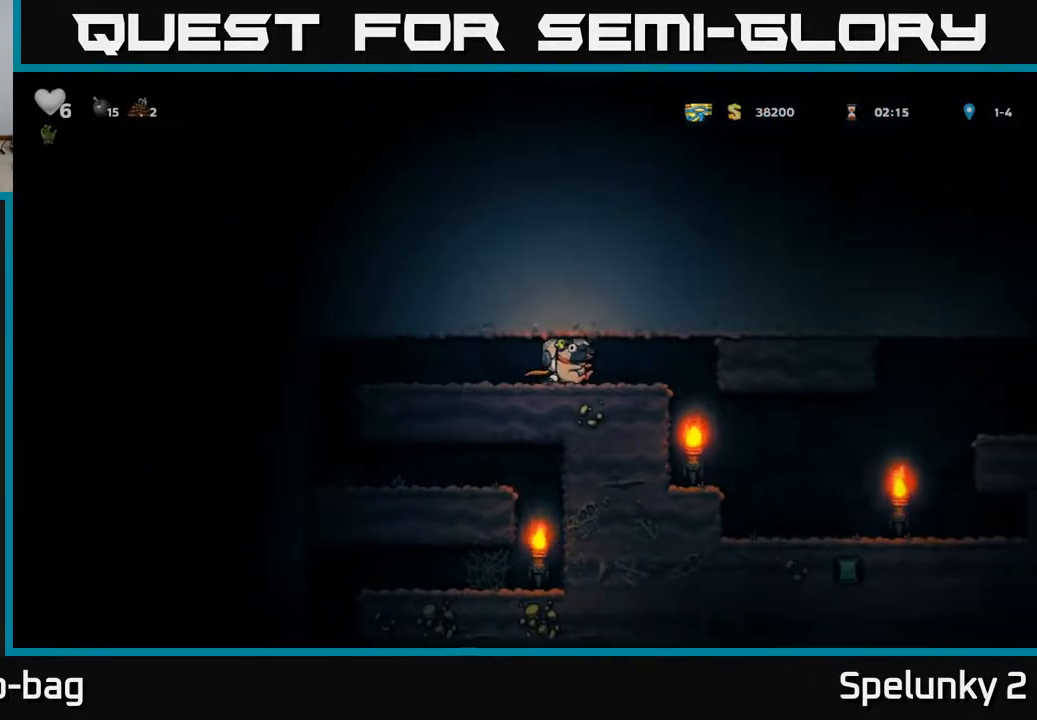
{"buttons": [], "left_stick": "center", "right_stick": "center", "events": [[283, "DPAD_RIGHT", "up"]]}
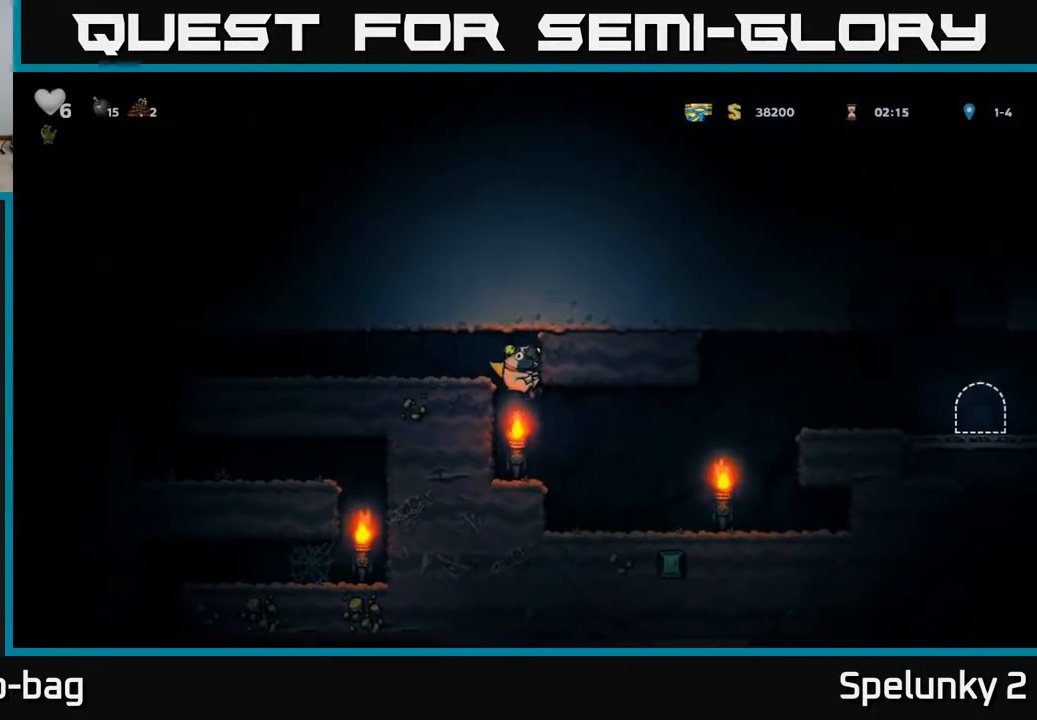
{"buttons": ["DPAD_RIGHT"], "left_stick": "center", "right_stick": "center", "events": [[133, "DPAD_RIGHT", "down"]]}
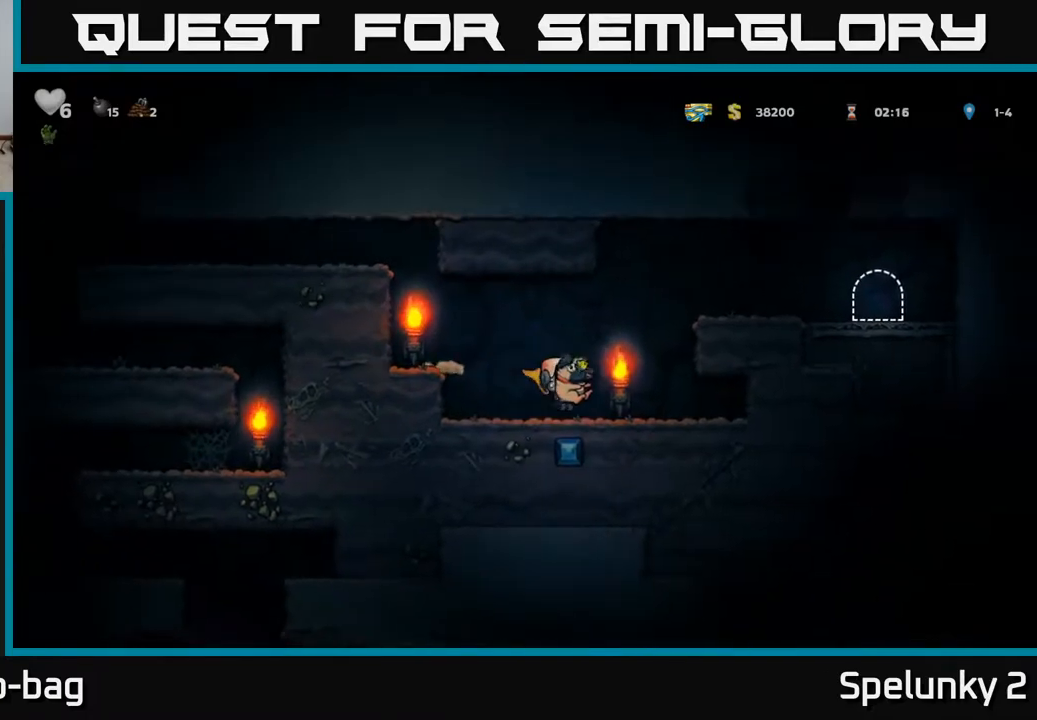
{"buttons": ["DPAD_RIGHT"], "left_stick": "center", "right_stick": "center", "events": [[83, "A", "down"], [233, "A", "up"], [350, "A", "down"], [483, "A", "up"]]}